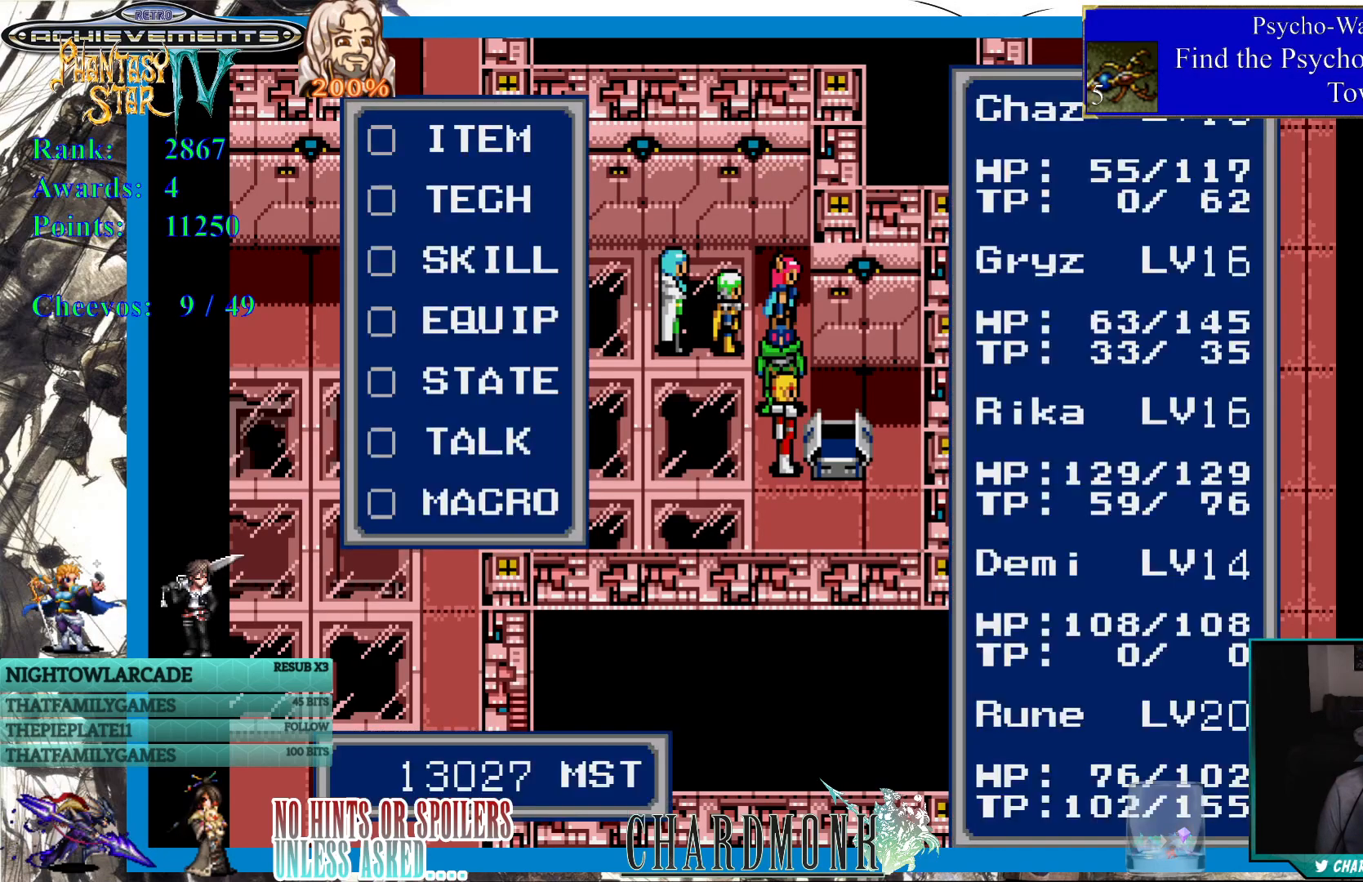
Gameplay with a controller (PlayStation layout); each line is a JSON object with the inputs held at the frame after it. "events" lists button and stick changes between this image and that frame as [ms after this image, input, new state], when the widget could be followed in between.
{"buttons": [], "left_stick": "center", "right_stick": "center", "events": []}
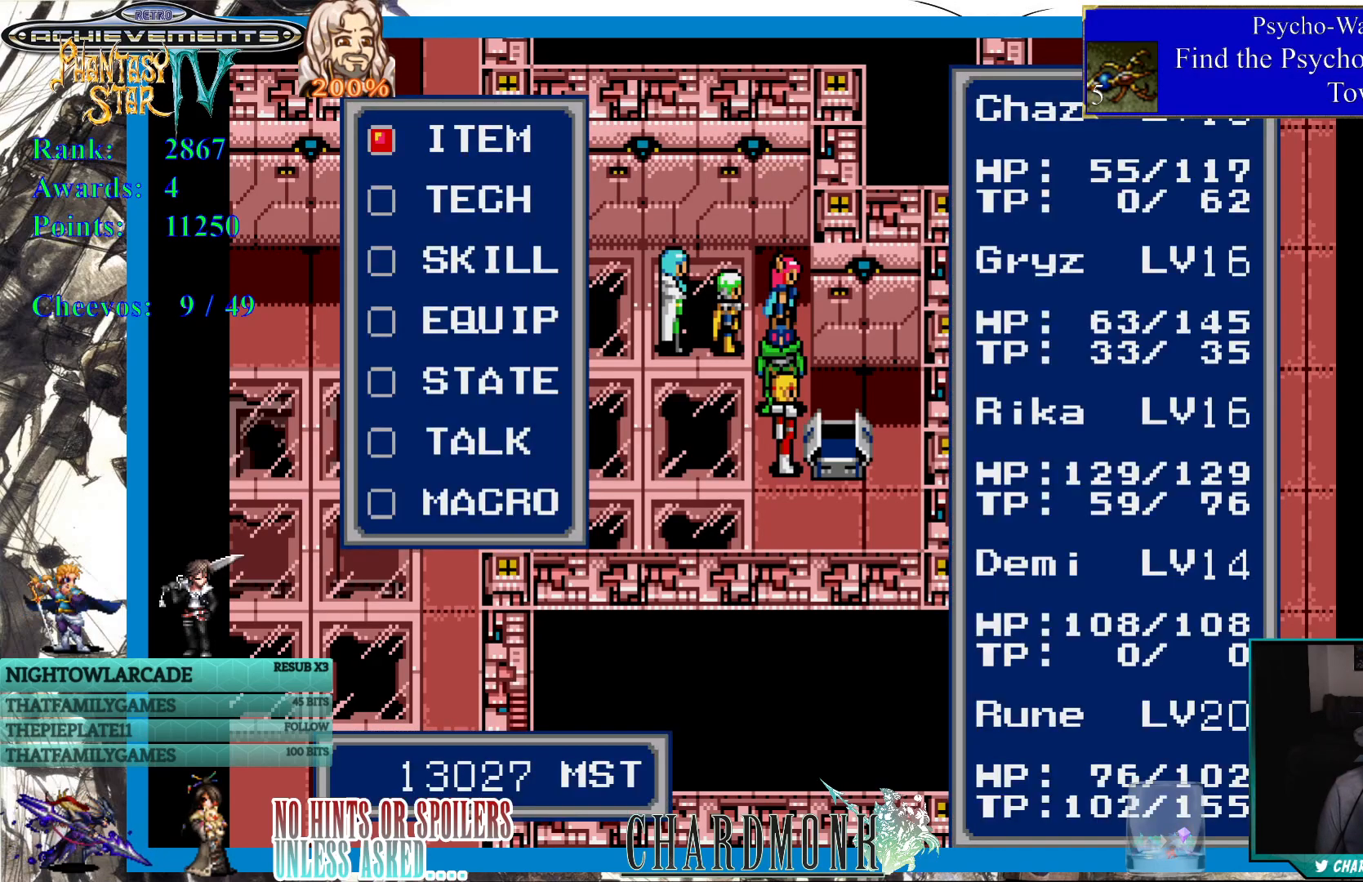
{"buttons": [], "left_stick": "center", "right_stick": "center", "events": [[250, "DPAD_DOWN", "down"], [350, "DPAD_DOWN", "up"]]}
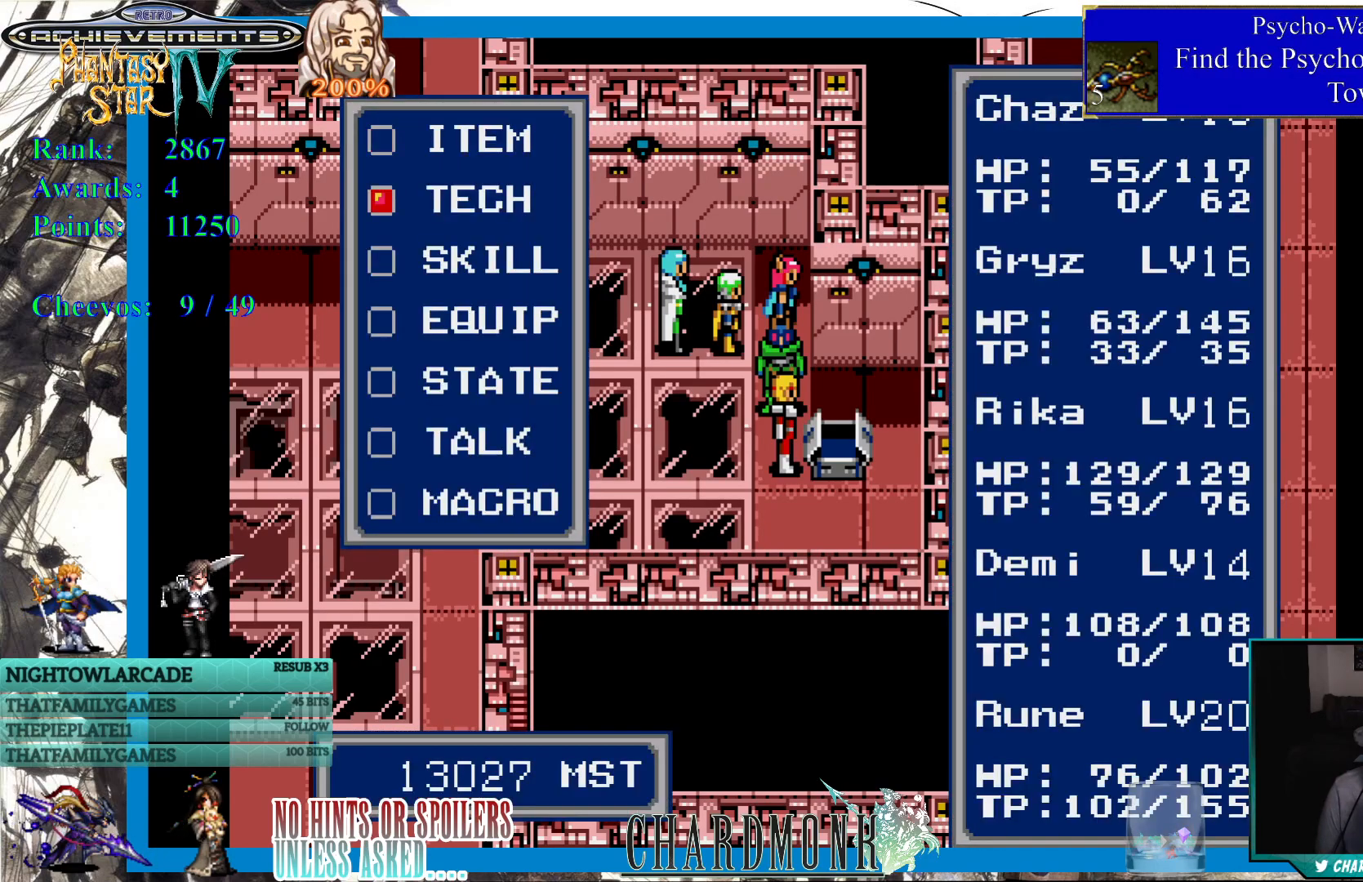
{"buttons": [], "left_stick": "center", "right_stick": "center", "events": [[267, "DPAD_DOWN", "down"], [300, "DPAD_DOWN", "up"], [417, "DPAD_DOWN", "down"], [500, "DPAD_DOWN", "up"]]}
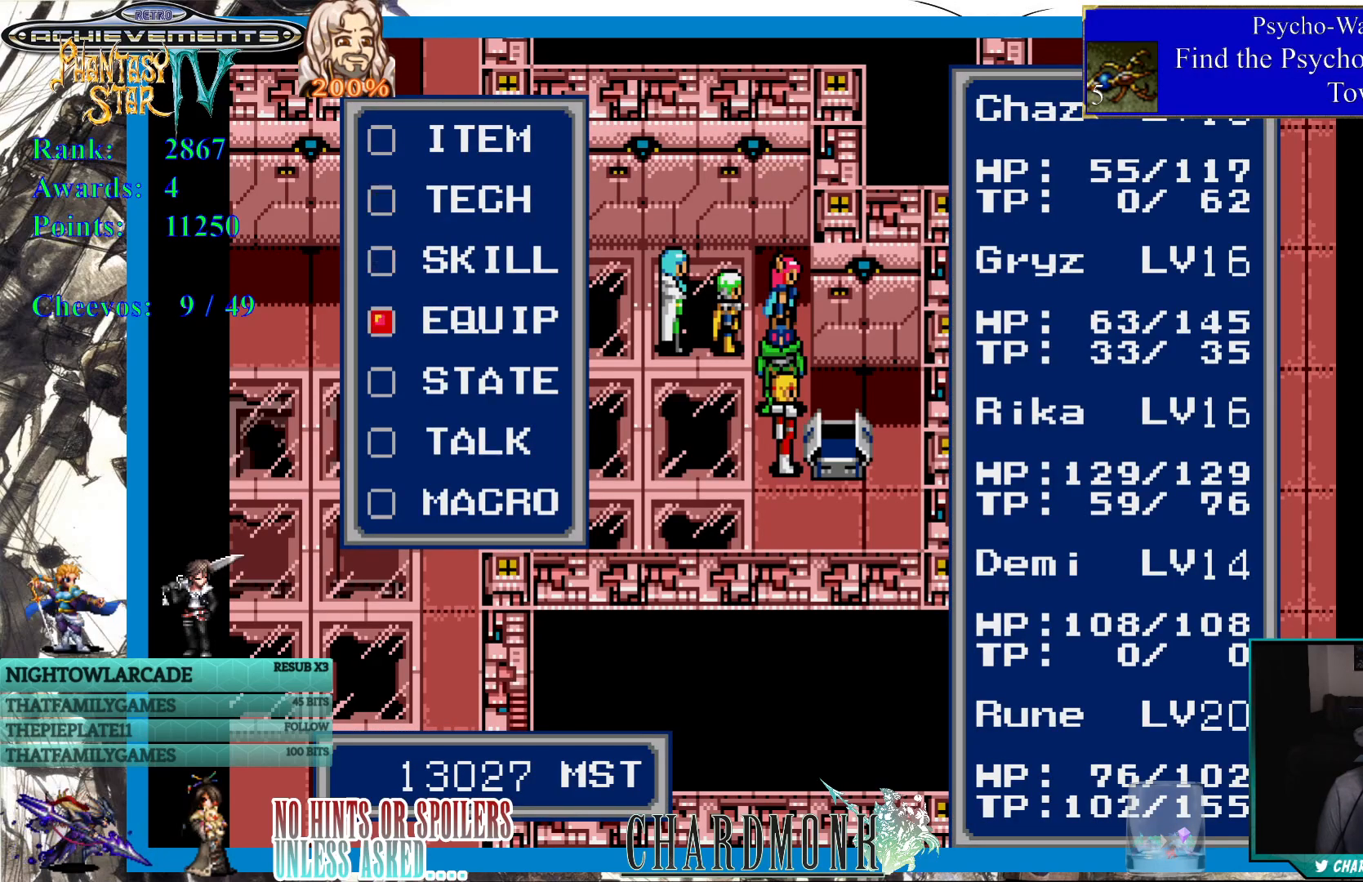
{"buttons": [], "left_stick": "center", "right_stick": "center", "events": [[300, "CIRCLE", "down"], [400, "CIRCLE", "up"]]}
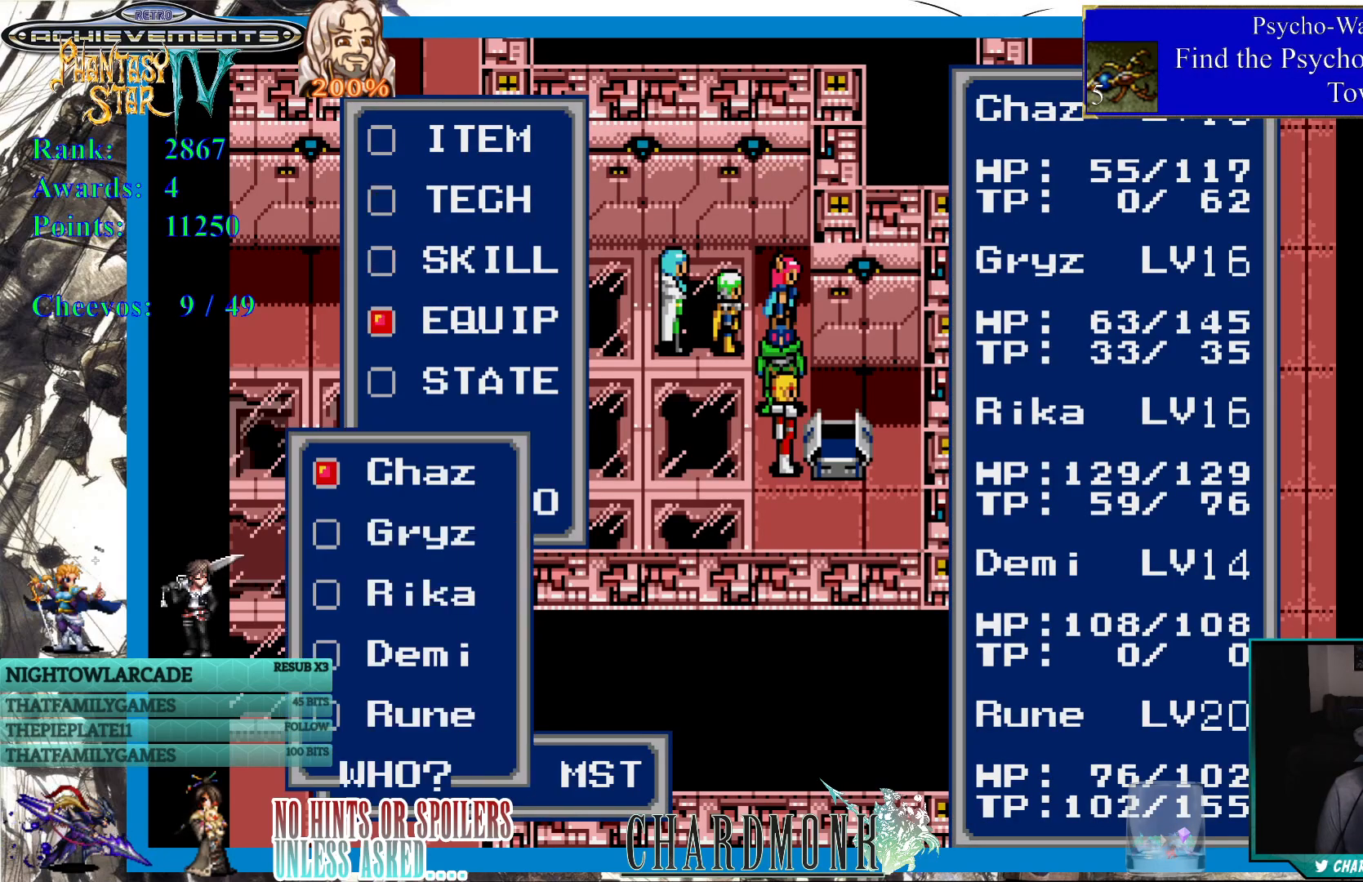
{"buttons": [], "left_stick": "center", "right_stick": "center", "events": []}
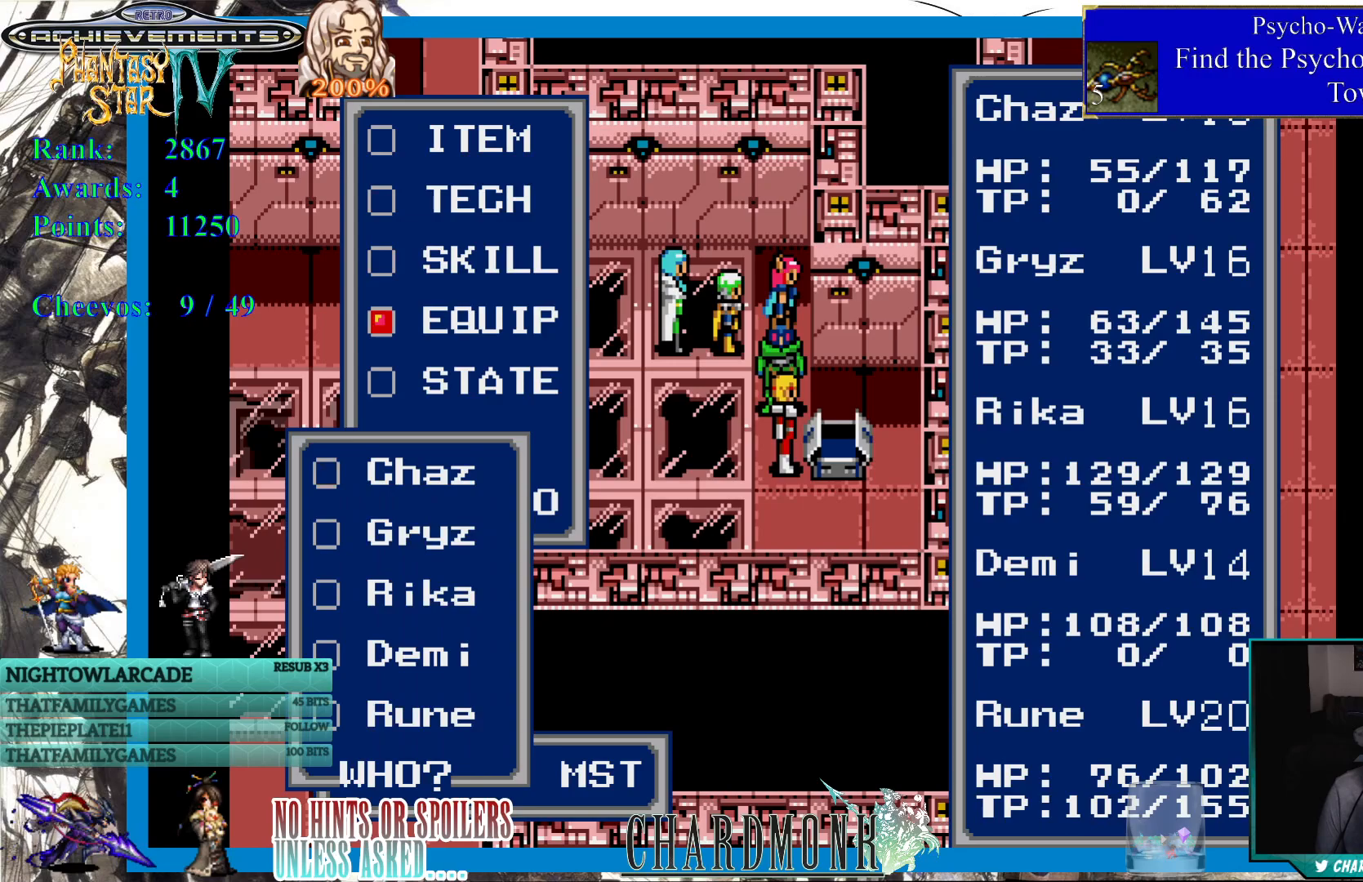
{"buttons": [], "left_stick": "center", "right_stick": "center", "events": [[200, "CIRCLE", "down"], [283, "CIRCLE", "up"]]}
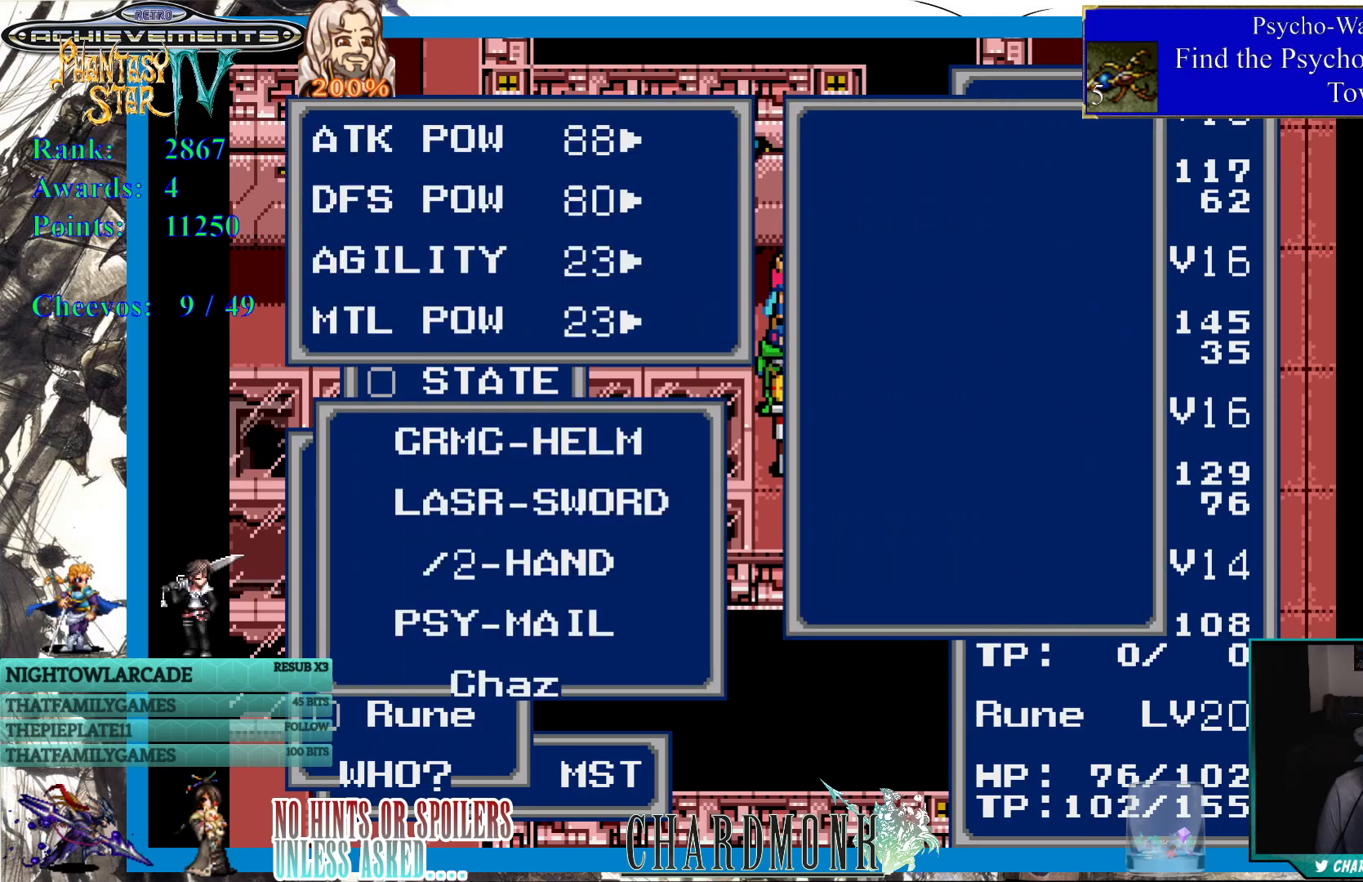
{"buttons": [], "left_stick": "center", "right_stick": "center", "events": []}
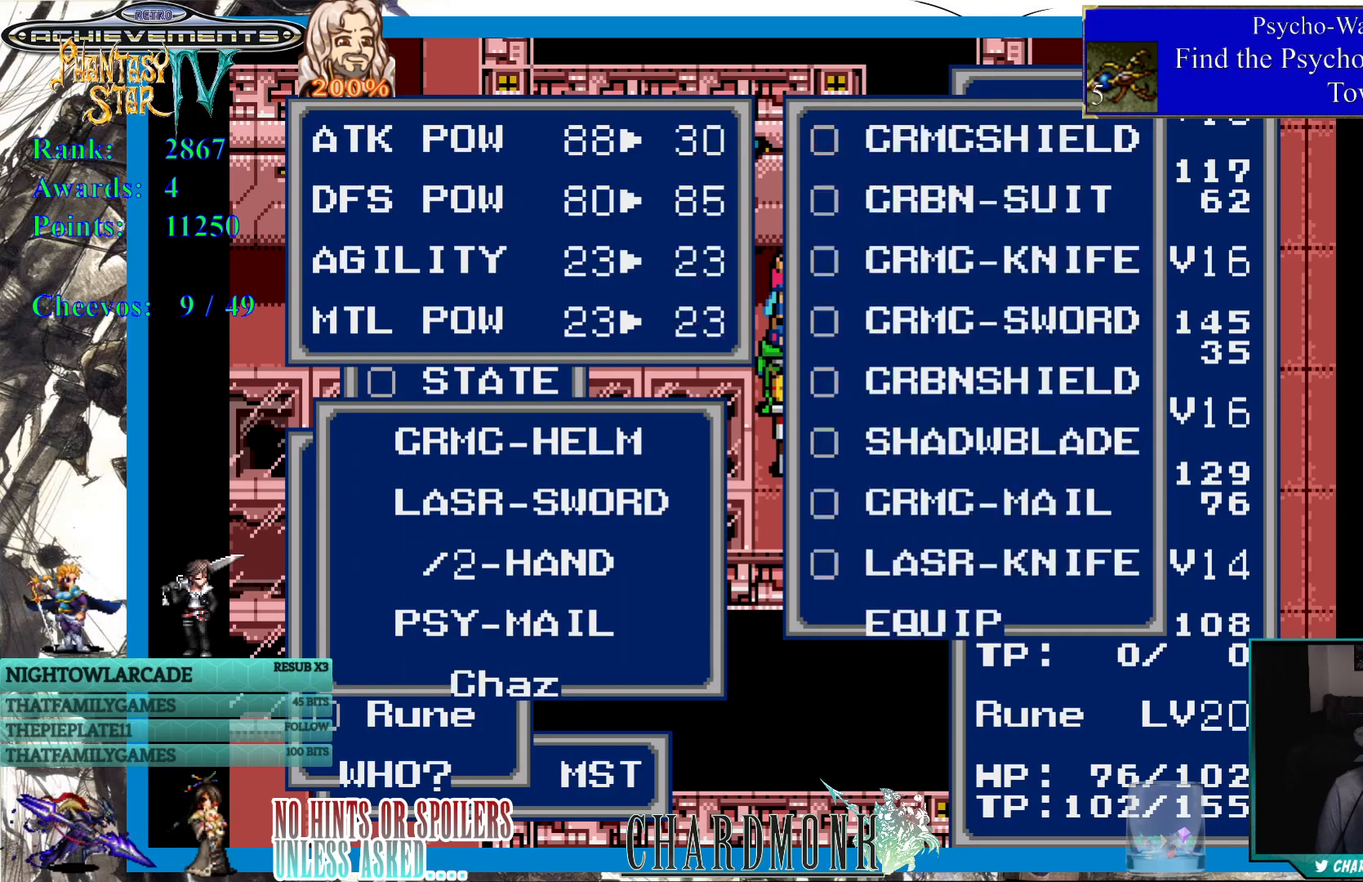
{"buttons": [], "left_stick": "center", "right_stick": "center", "events": [[400, "DPAD_DOWN", "down"], [433, "DPAD_DOWN", "up"]]}
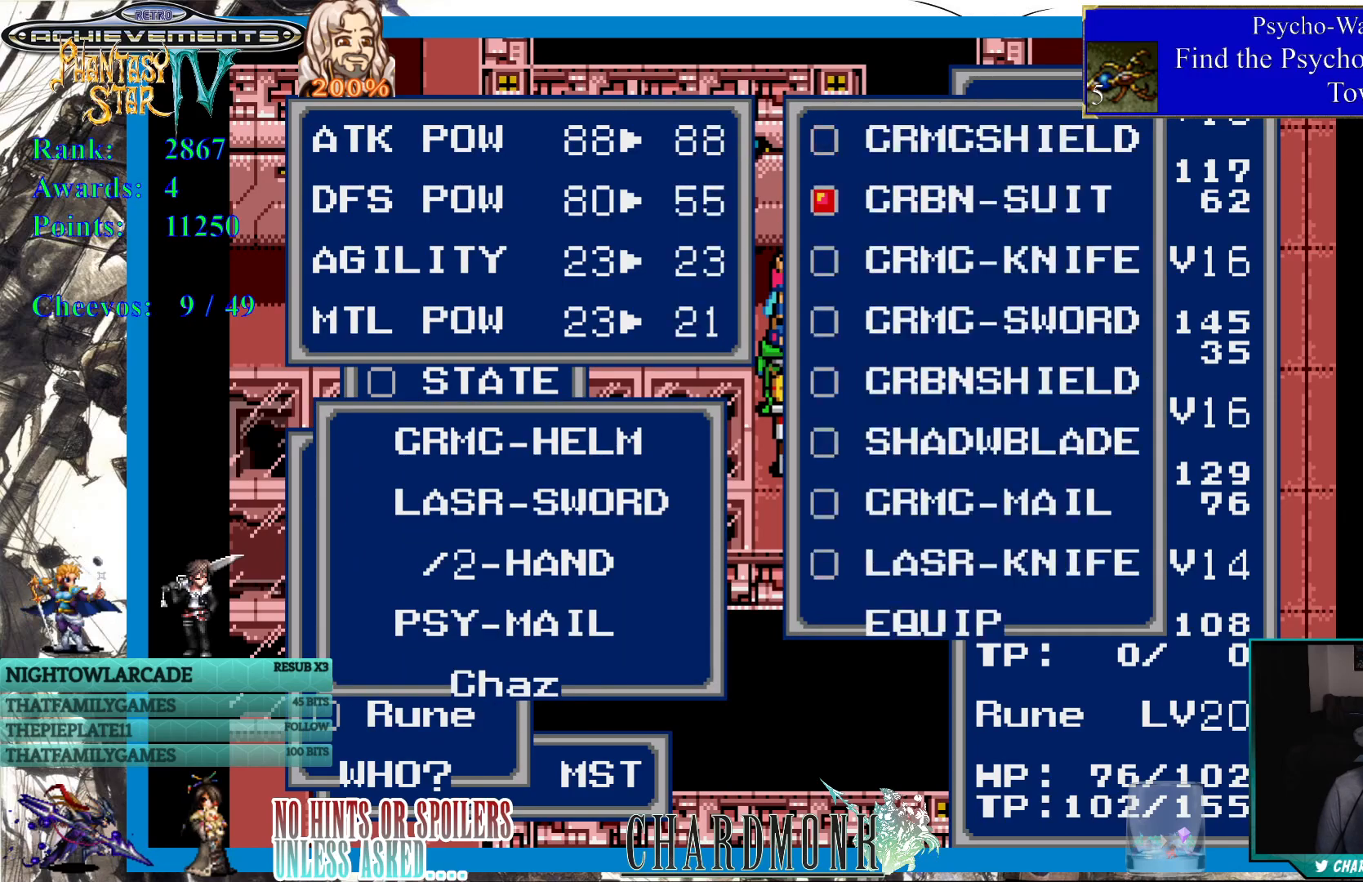
{"buttons": ["DPAD_DOWN"], "left_stick": "center", "right_stick": "center", "events": [[83, "DPAD_DOWN", "down"], [183, "DPAD_DOWN", "up"], [283, "DPAD_DOWN", "down"], [350, "DPAD_DOWN", "up"], [450, "DPAD_DOWN", "down"]]}
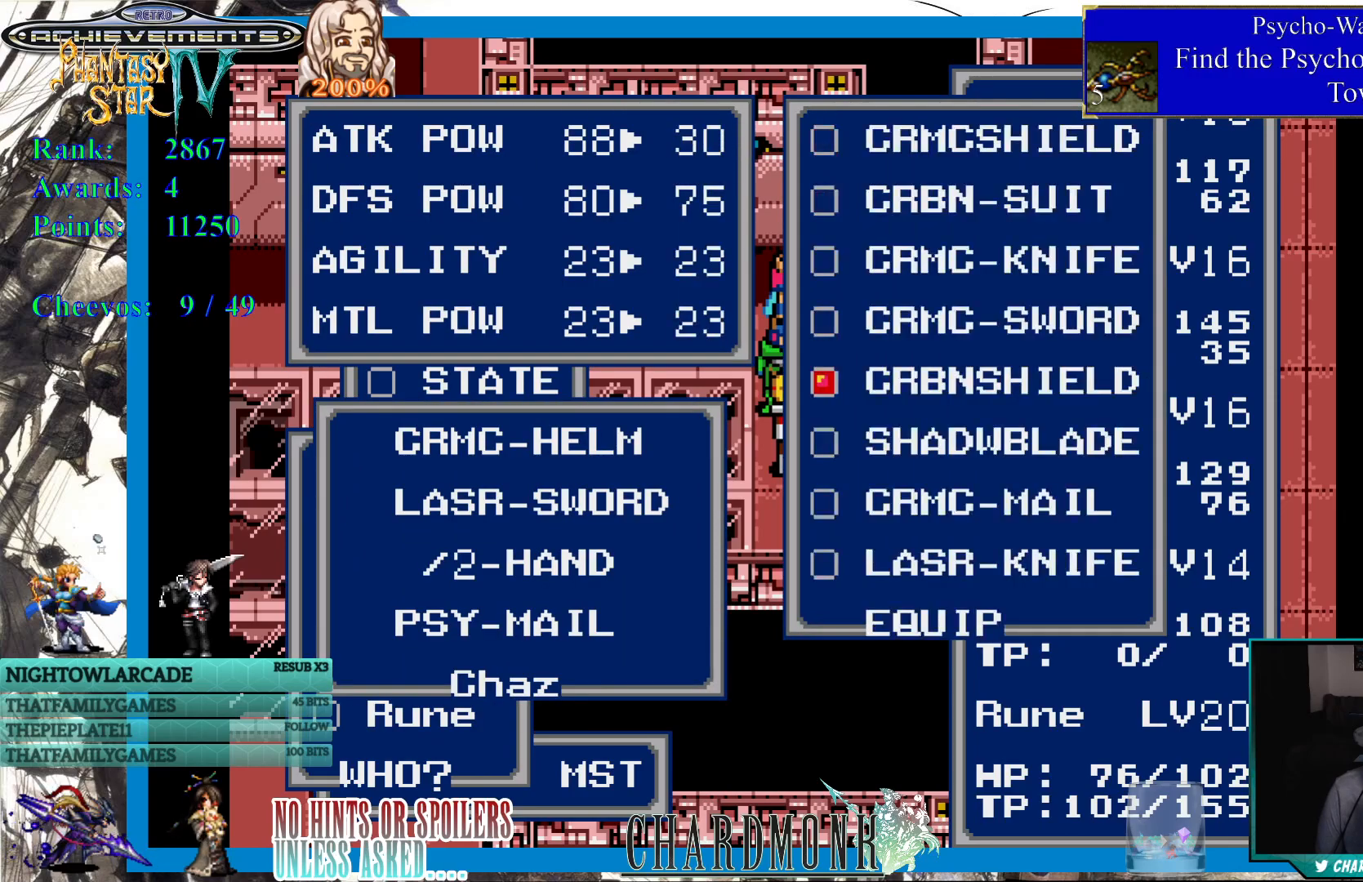
{"buttons": ["DPAD_DOWN"], "left_stick": "center", "right_stick": "center", "events": [[17, "DPAD_DOWN", "up"], [117, "DPAD_DOWN", "down"], [200, "DPAD_DOWN", "up"], [300, "DPAD_DOWN", "down"], [383, "DPAD_DOWN", "up"], [467, "DPAD_DOWN", "down"]]}
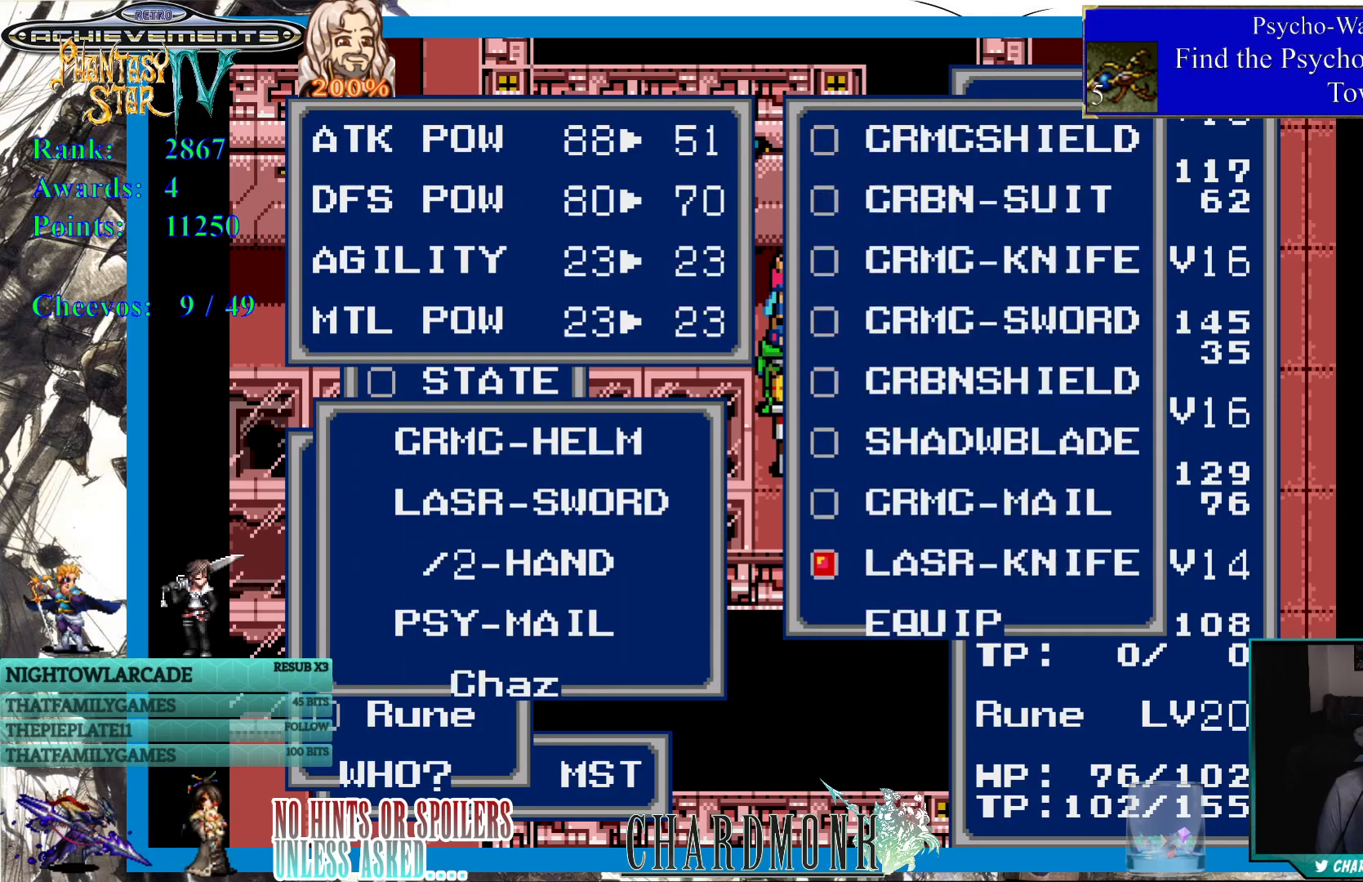
{"buttons": [], "left_stick": "center", "right_stick": "center", "events": [[50, "DPAD_DOWN", "up"]]}
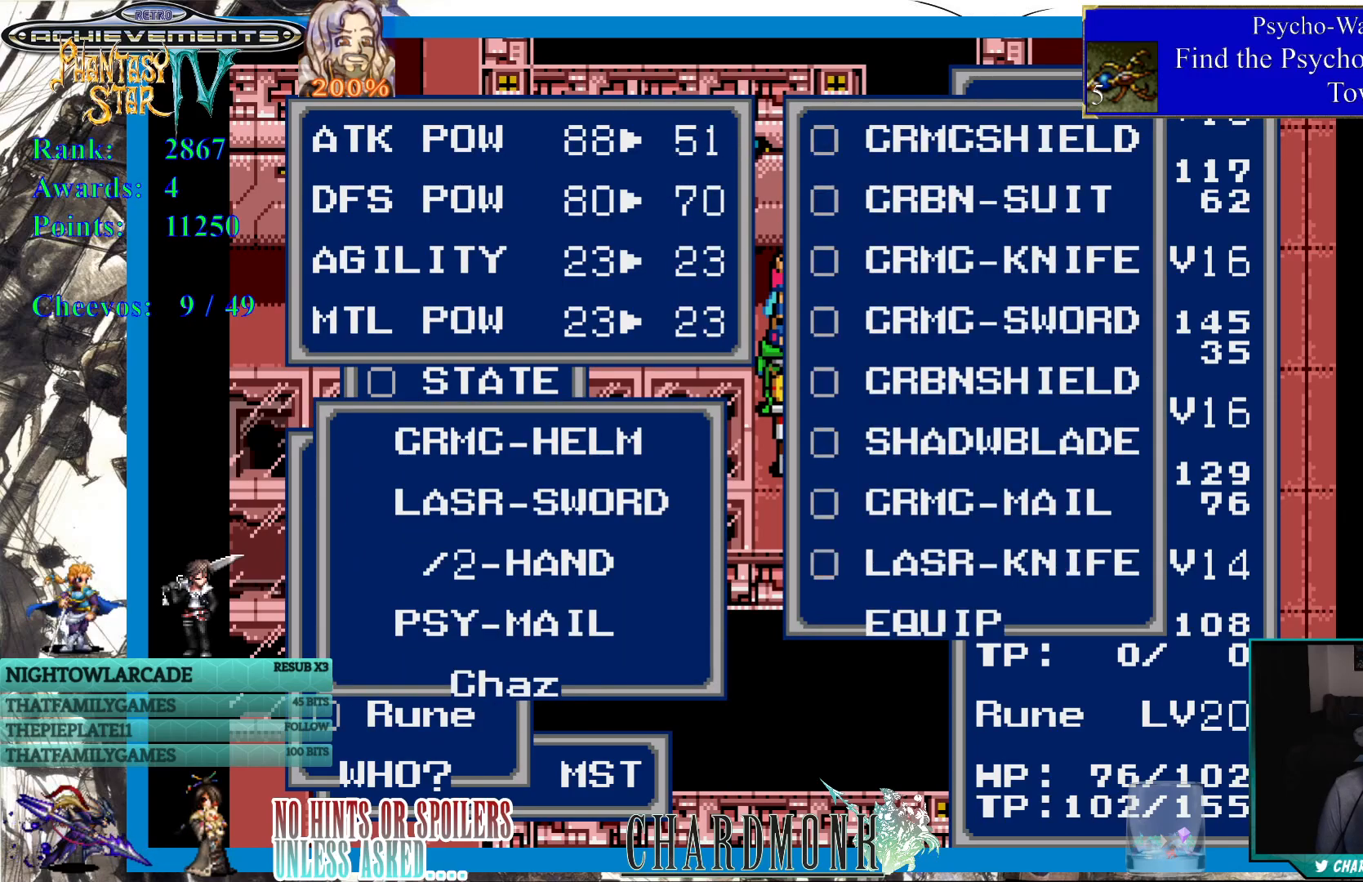
{"buttons": [], "left_stick": "center", "right_stick": "center", "events": []}
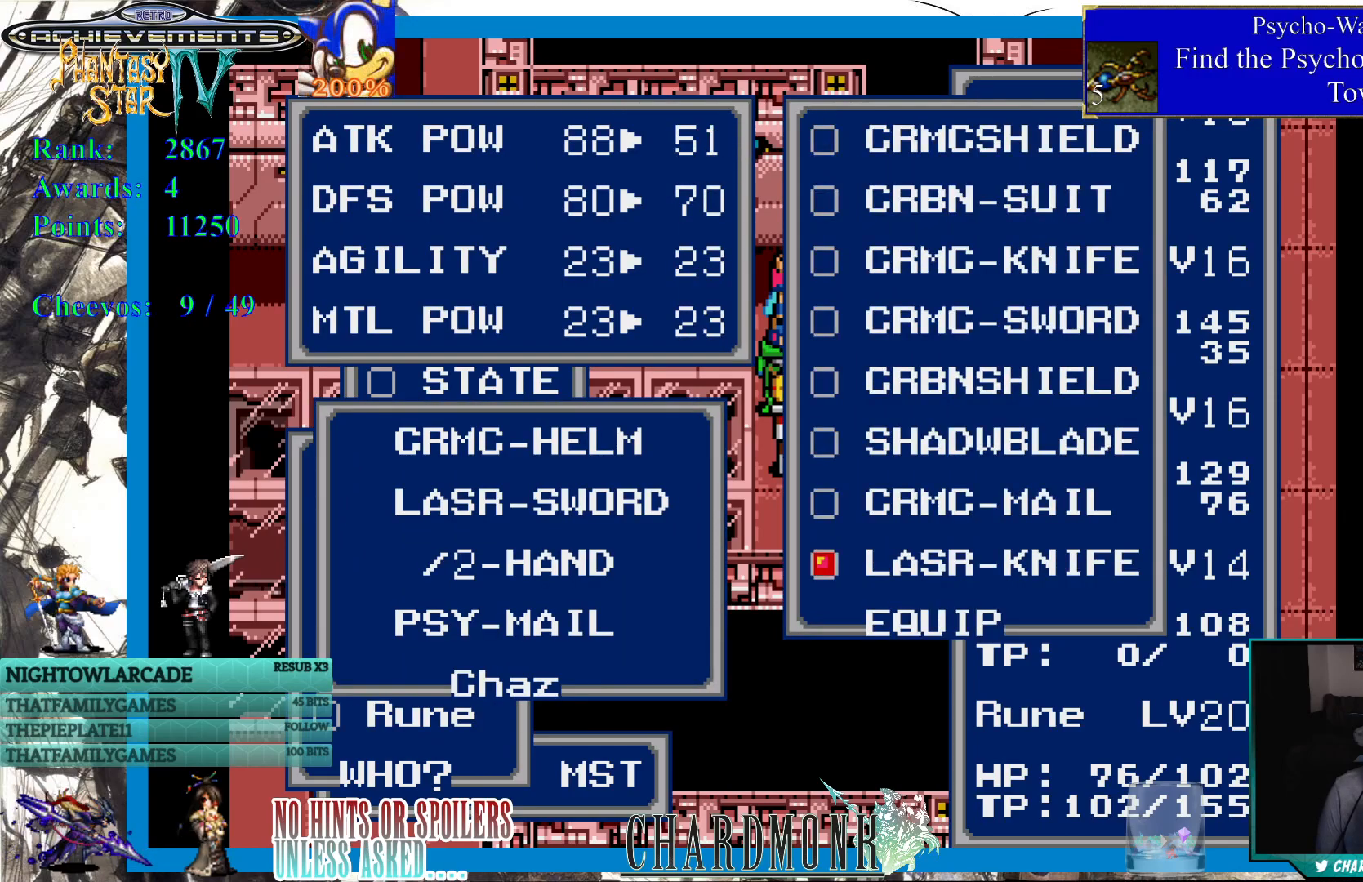
{"buttons": [], "left_stick": "center", "right_stick": "center", "events": [[150, "CROSS", "down"], [283, "CROSS", "up"]]}
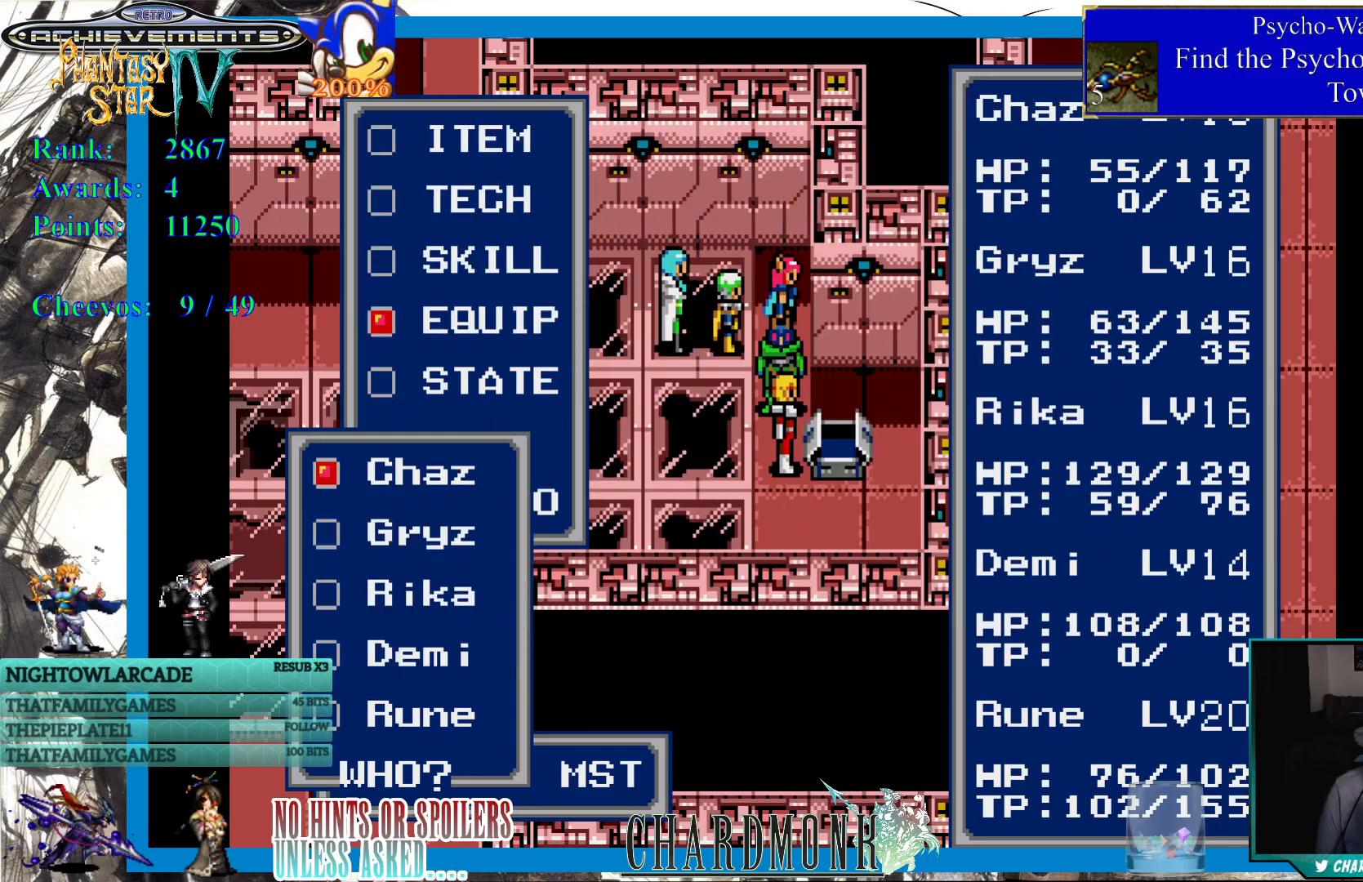
{"buttons": ["CIRCLE"], "left_stick": "center", "right_stick": "center", "events": [[300, "DPAD_DOWN", "down"], [417, "DPAD_DOWN", "up"], [467, "CIRCLE", "down"]]}
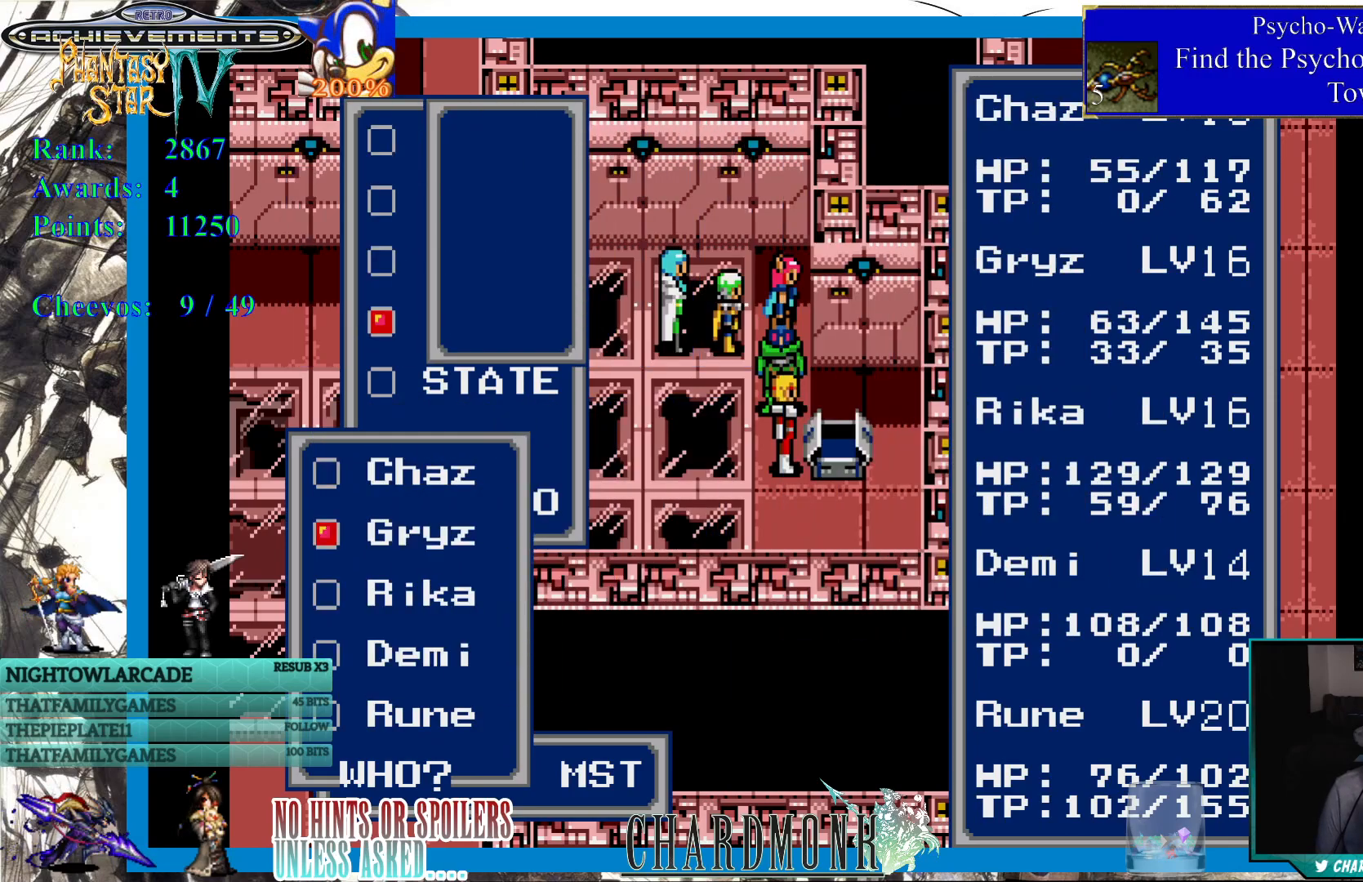
{"buttons": [], "left_stick": "center", "right_stick": "center", "events": [[83, "CIRCLE", "up"]]}
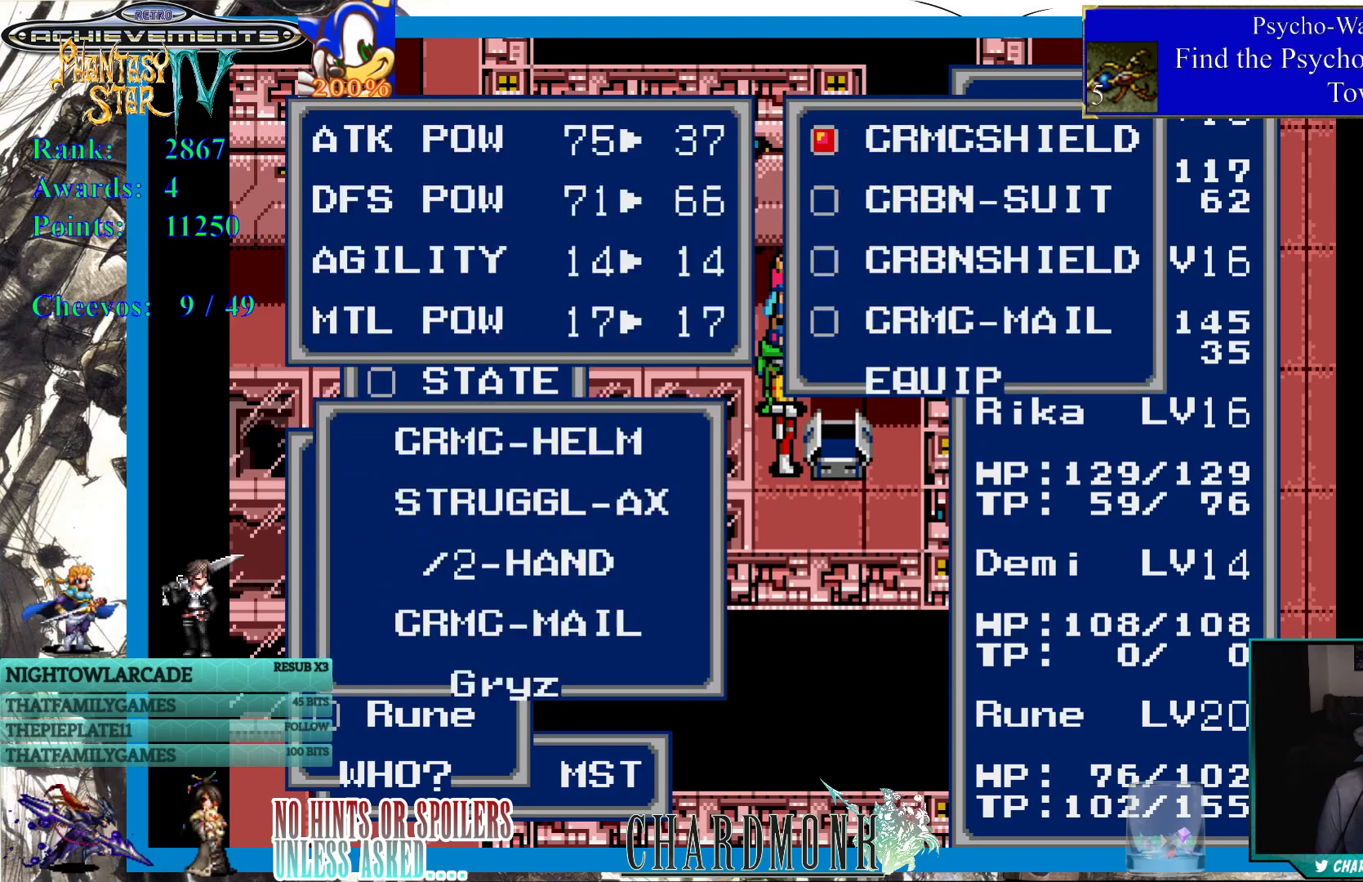
{"buttons": [], "left_stick": "center", "right_stick": "center", "events": []}
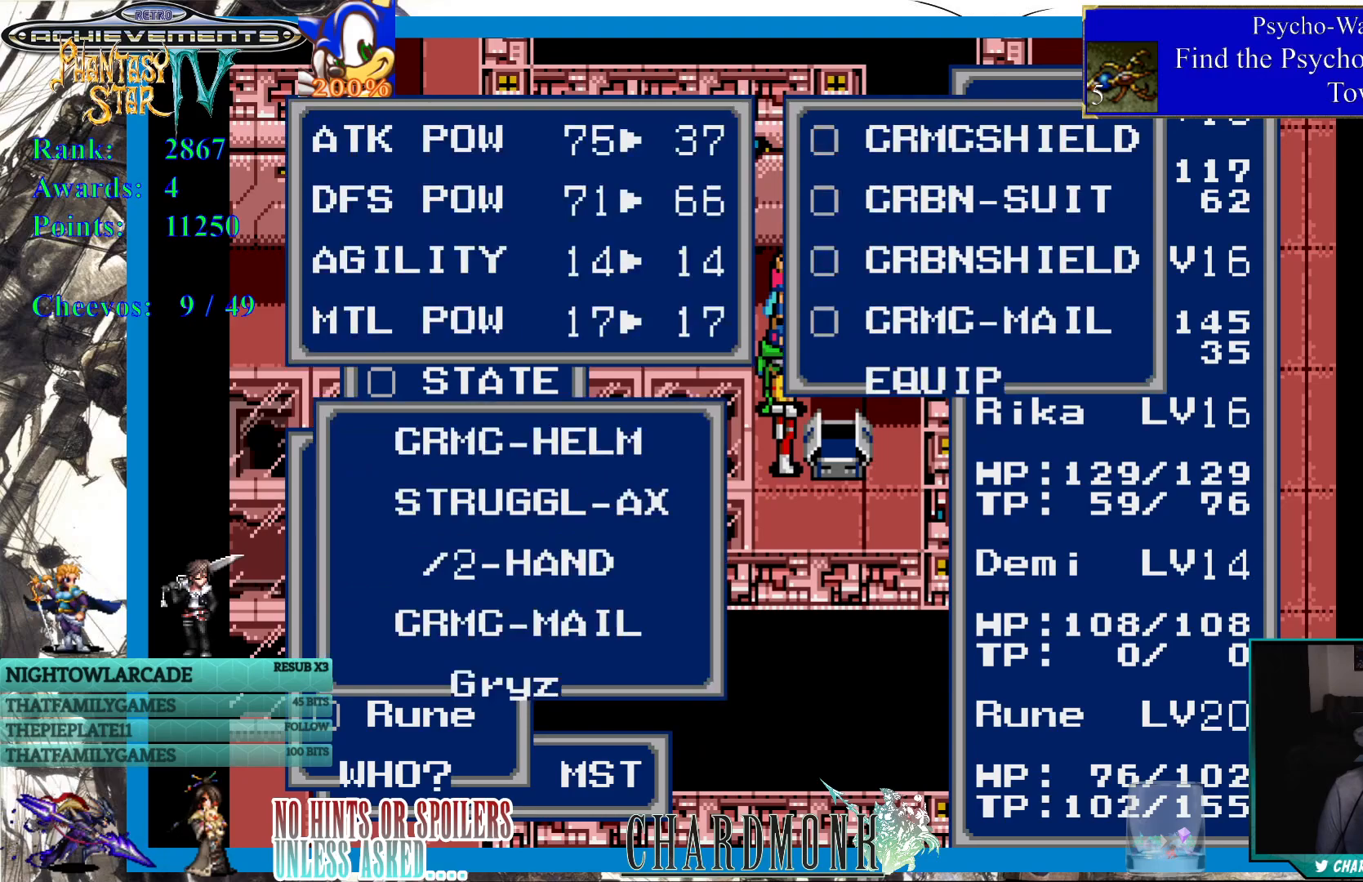
{"buttons": [], "left_stick": "center", "right_stick": "center", "events": []}
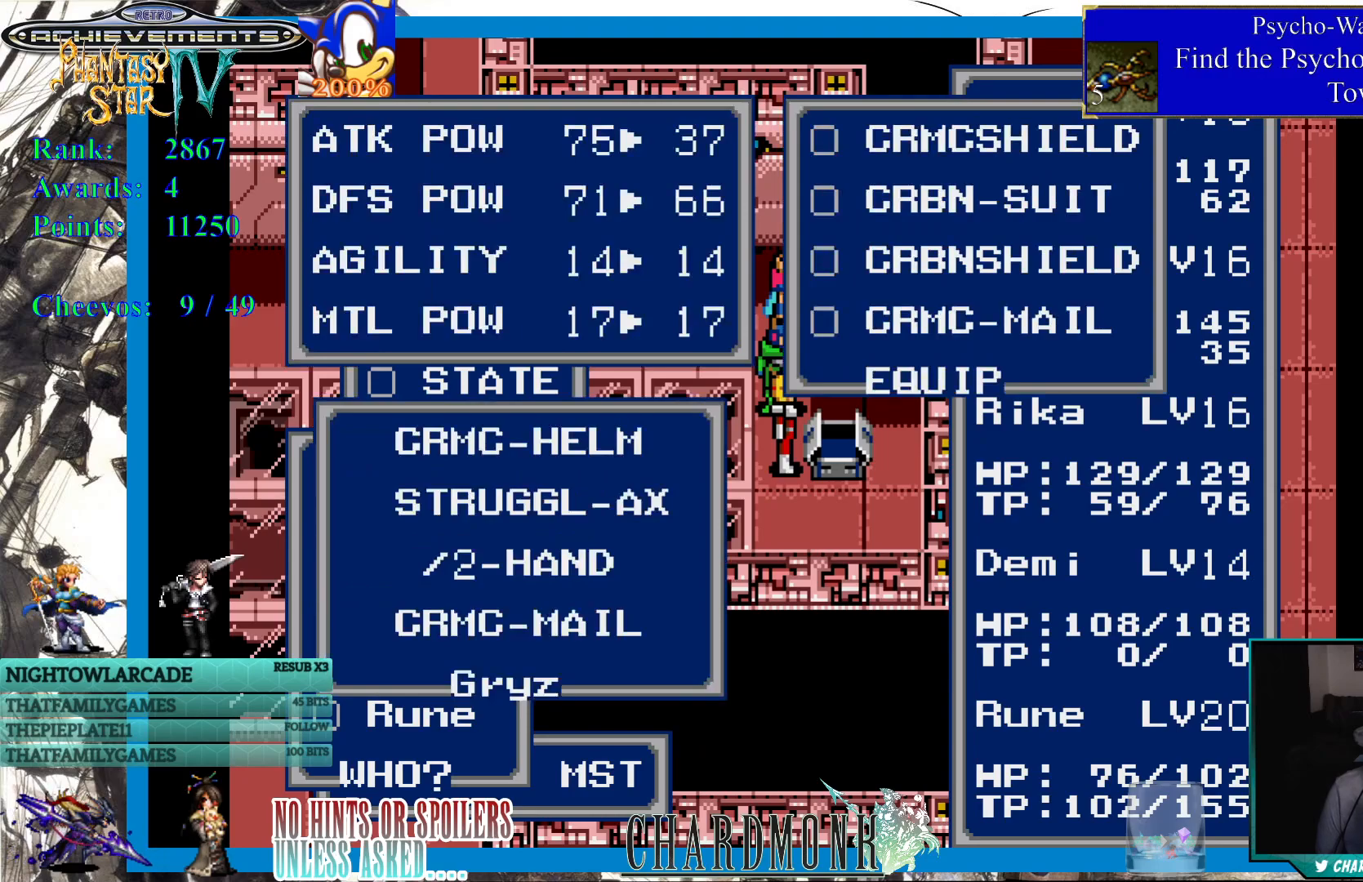
{"buttons": [], "left_stick": "center", "right_stick": "center", "events": []}
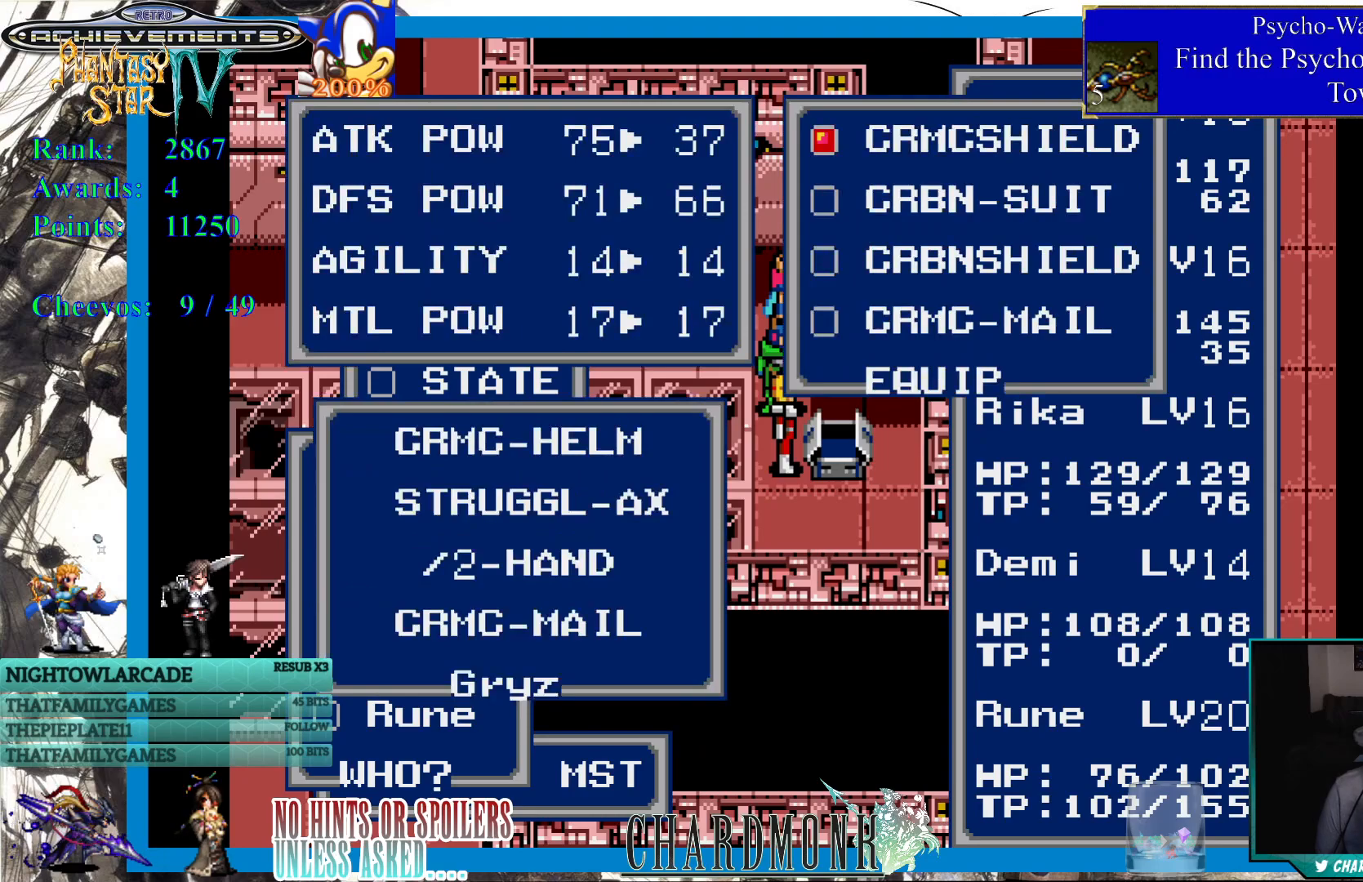
{"buttons": [], "left_stick": "center", "right_stick": "center", "events": []}
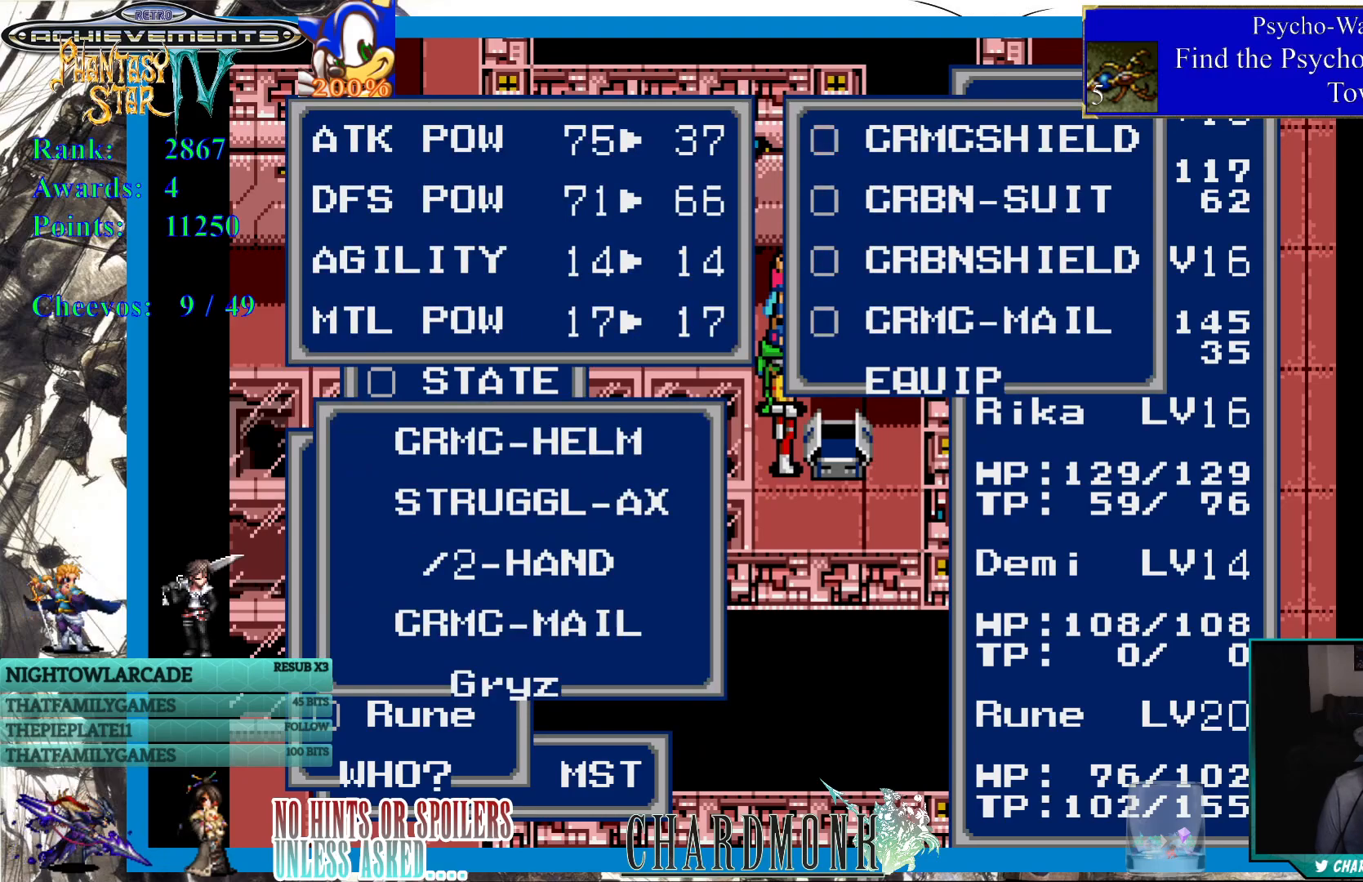
{"buttons": [], "left_stick": "center", "right_stick": "center", "events": []}
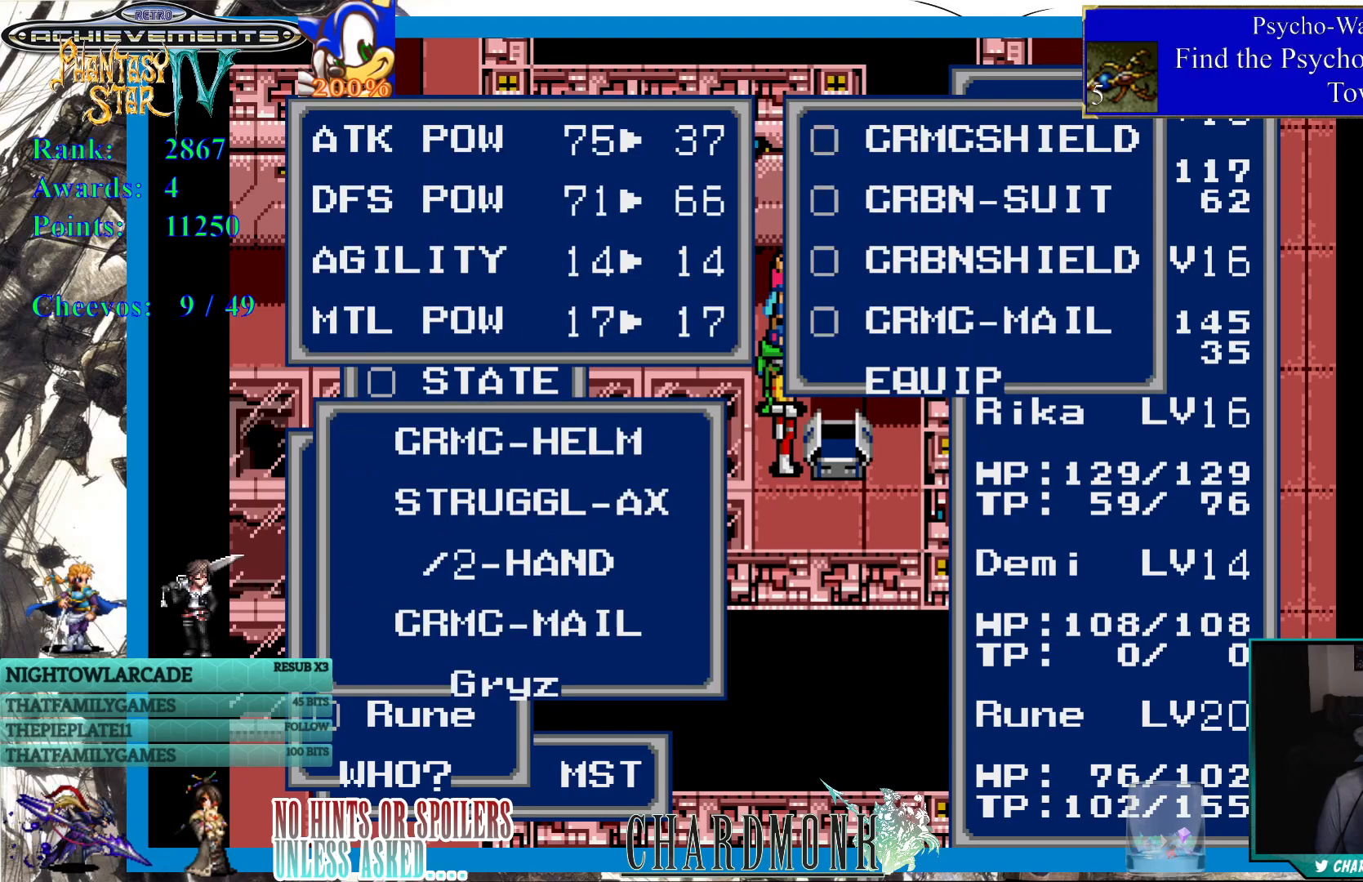
{"buttons": [], "left_stick": "center", "right_stick": "center", "events": []}
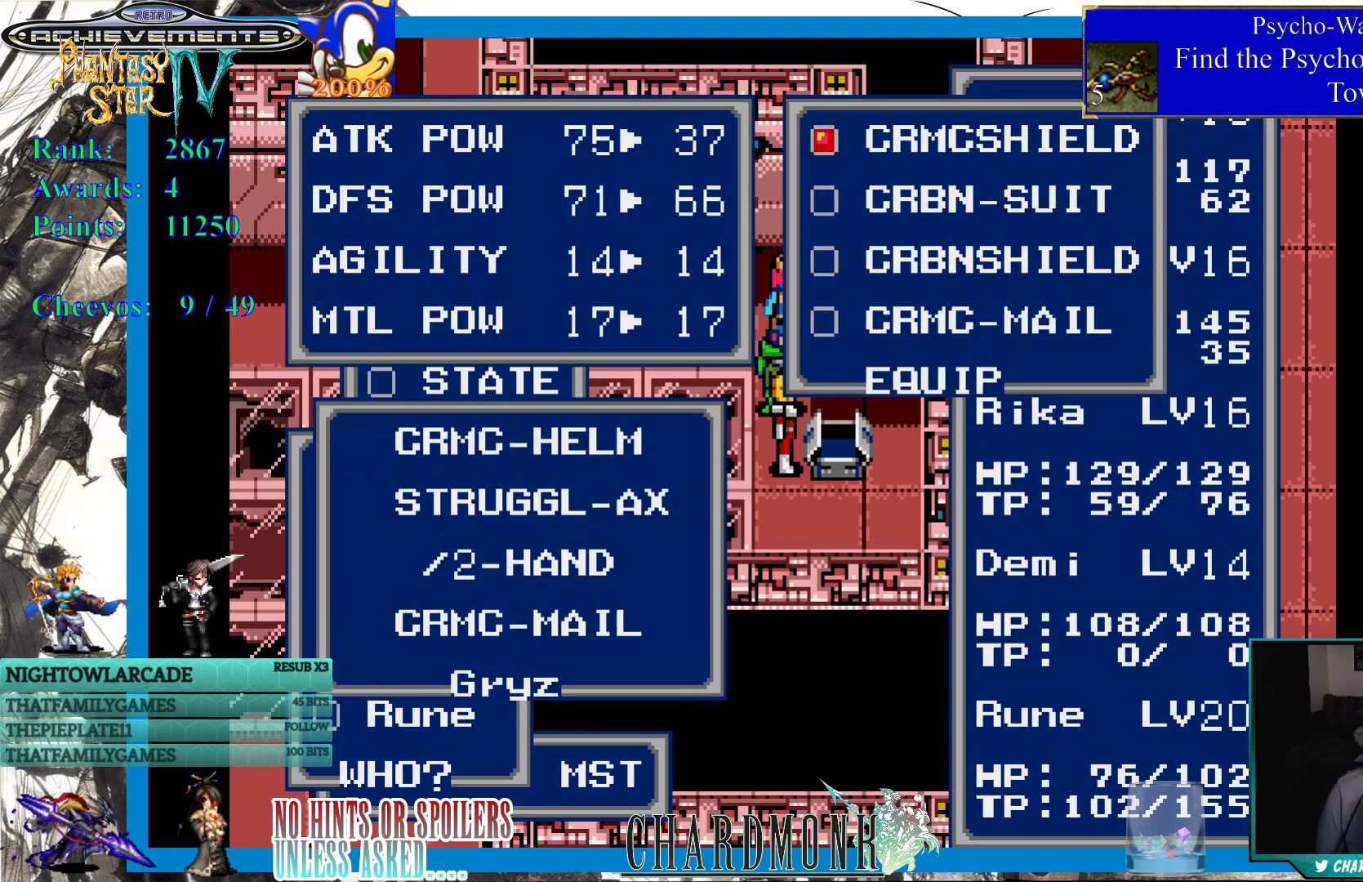
{"buttons": ["DPAD_DOWN"], "left_stick": "center", "right_stick": "center", "events": [[283, "DPAD_DOWN", "down"], [383, "DPAD_DOWN", "up"], [450, "DPAD_DOWN", "down"]]}
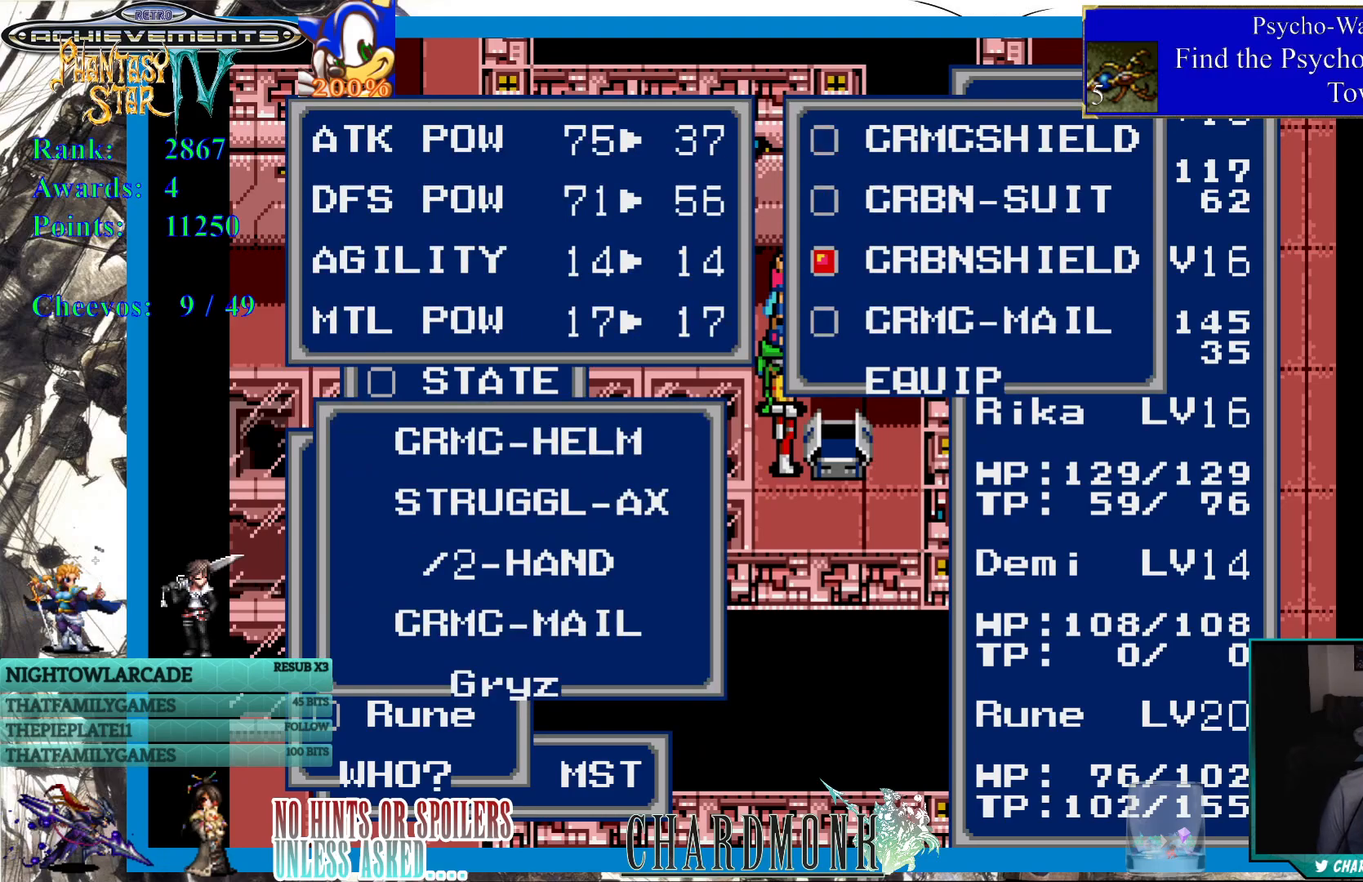
{"buttons": [], "left_stick": "center", "right_stick": "center", "events": [[400, "DPAD_DOWN", "up"]]}
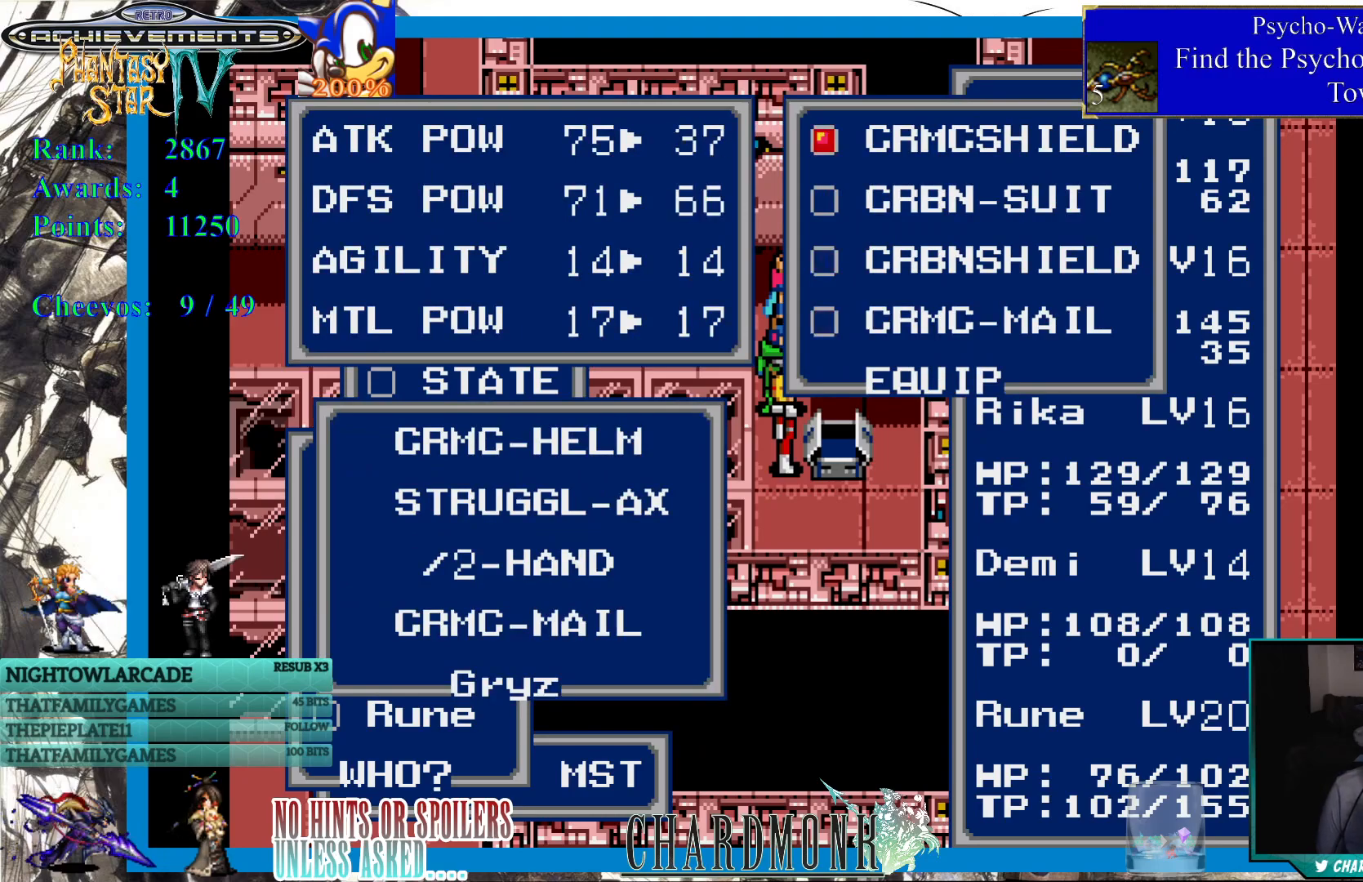
{"buttons": [], "left_stick": "center", "right_stick": "center", "events": [[317, "CROSS", "down"], [433, "CROSS", "up"]]}
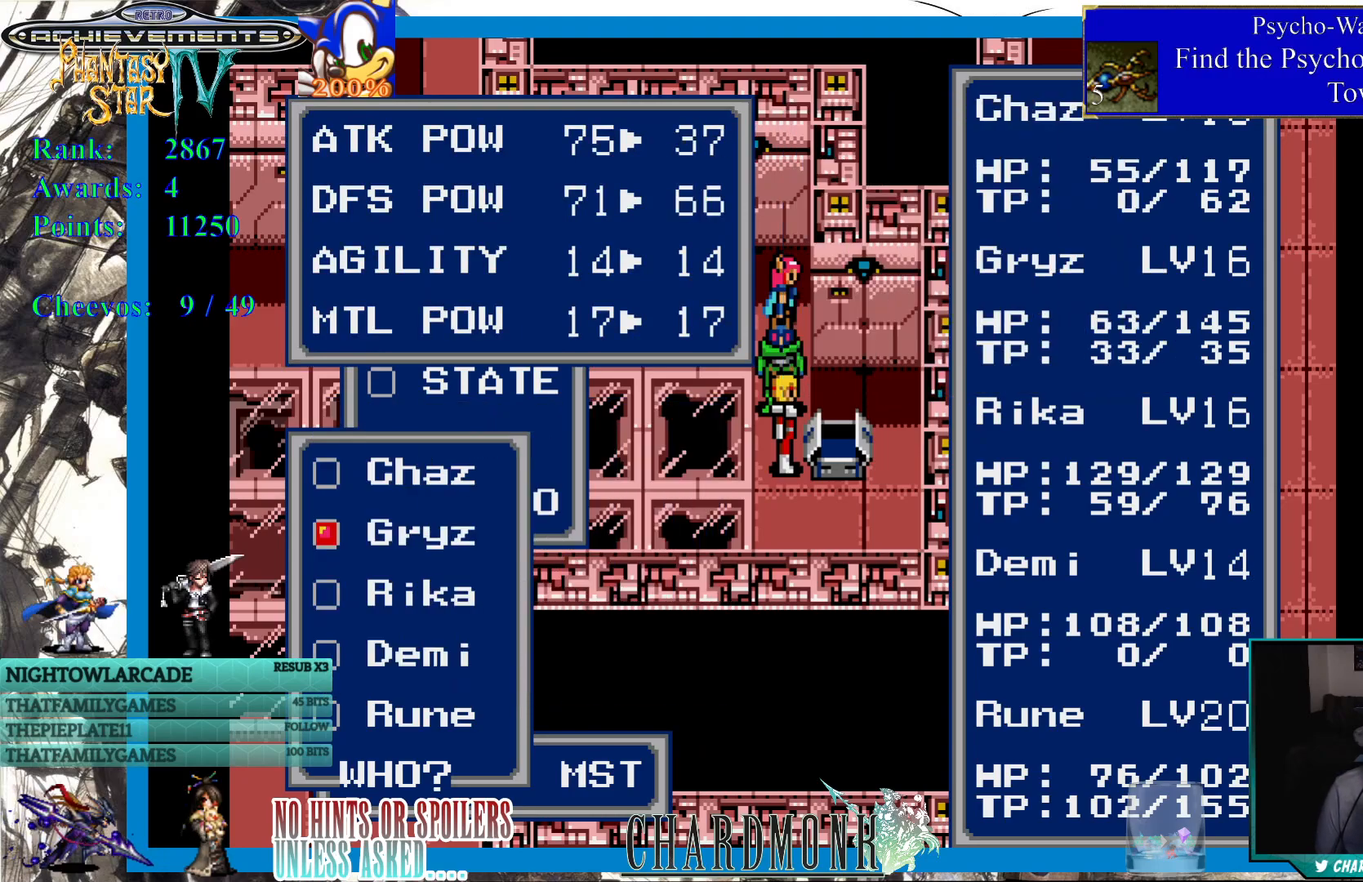
{"buttons": ["DPAD_DOWN"], "left_stick": "center", "right_stick": "center", "events": [[483, "DPAD_DOWN", "down"]]}
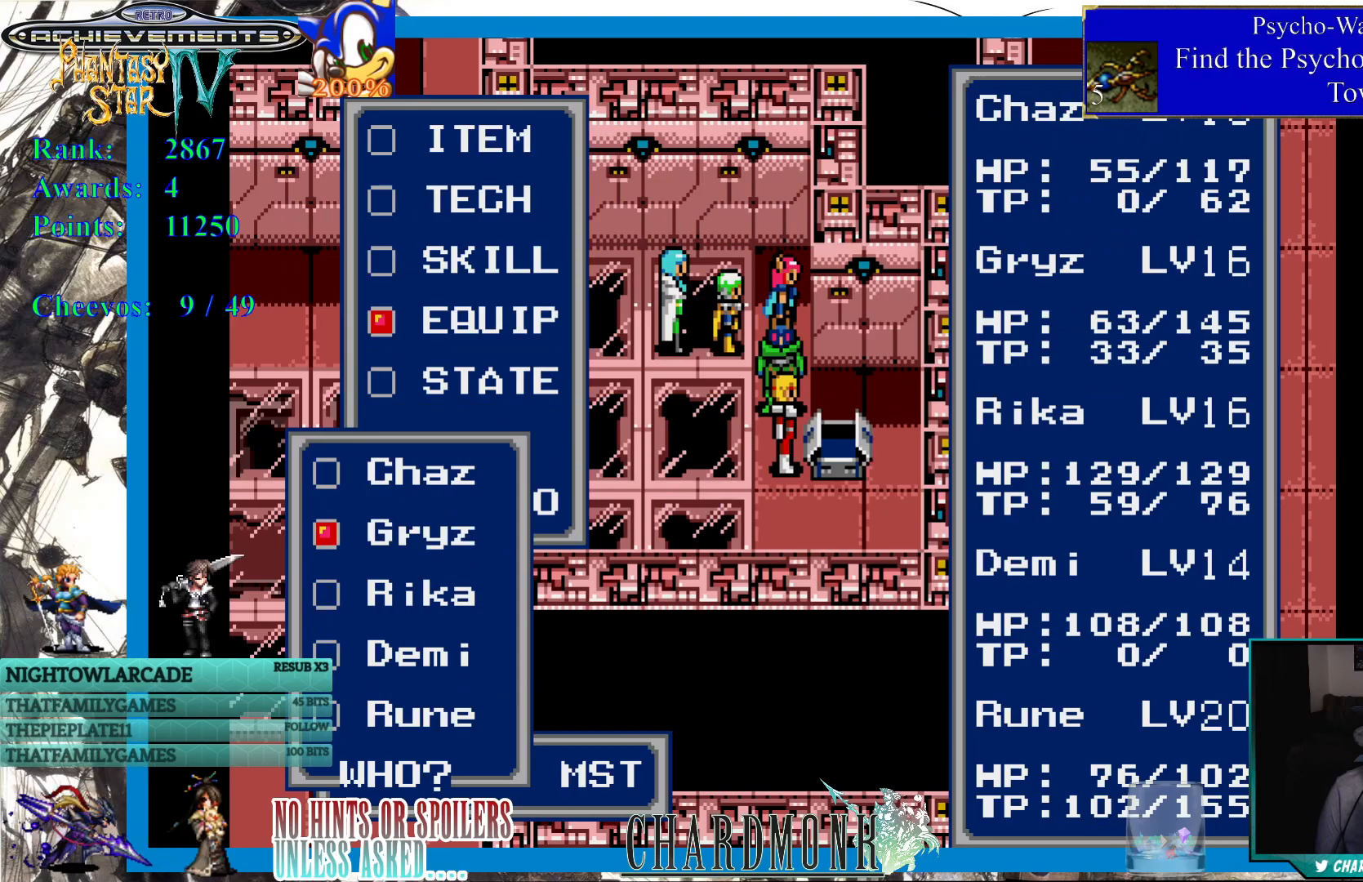
{"buttons": [], "left_stick": "center", "right_stick": "center", "events": [[100, "DPAD_DOWN", "up"], [167, "CIRCLE", "down"], [283, "CIRCLE", "up"]]}
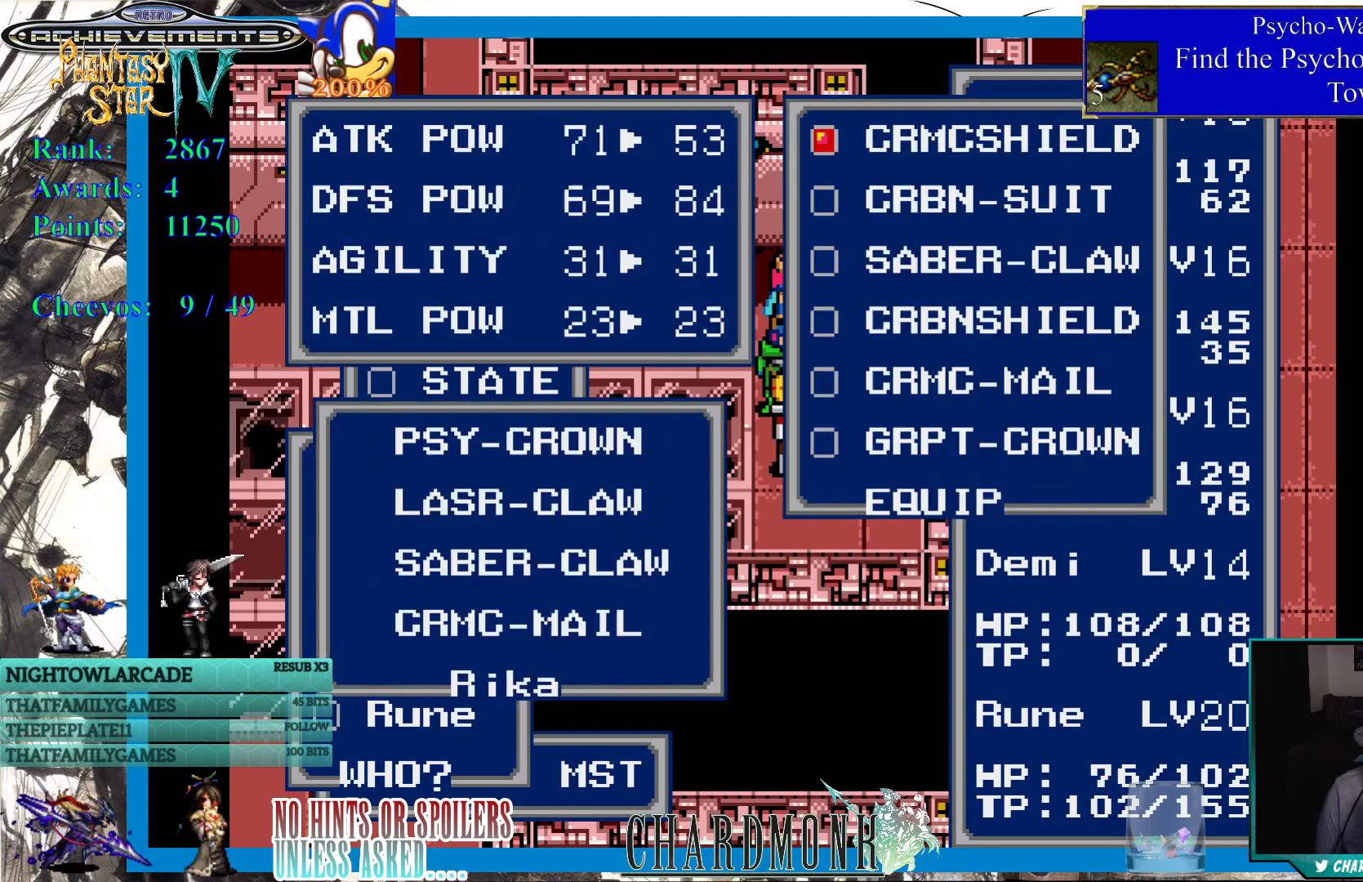
{"buttons": ["DPAD_DOWN"], "left_stick": "center", "right_stick": "center", "events": [[233, "DPAD_DOWN", "down"], [333, "DPAD_DOWN", "up"], [467, "DPAD_DOWN", "down"]]}
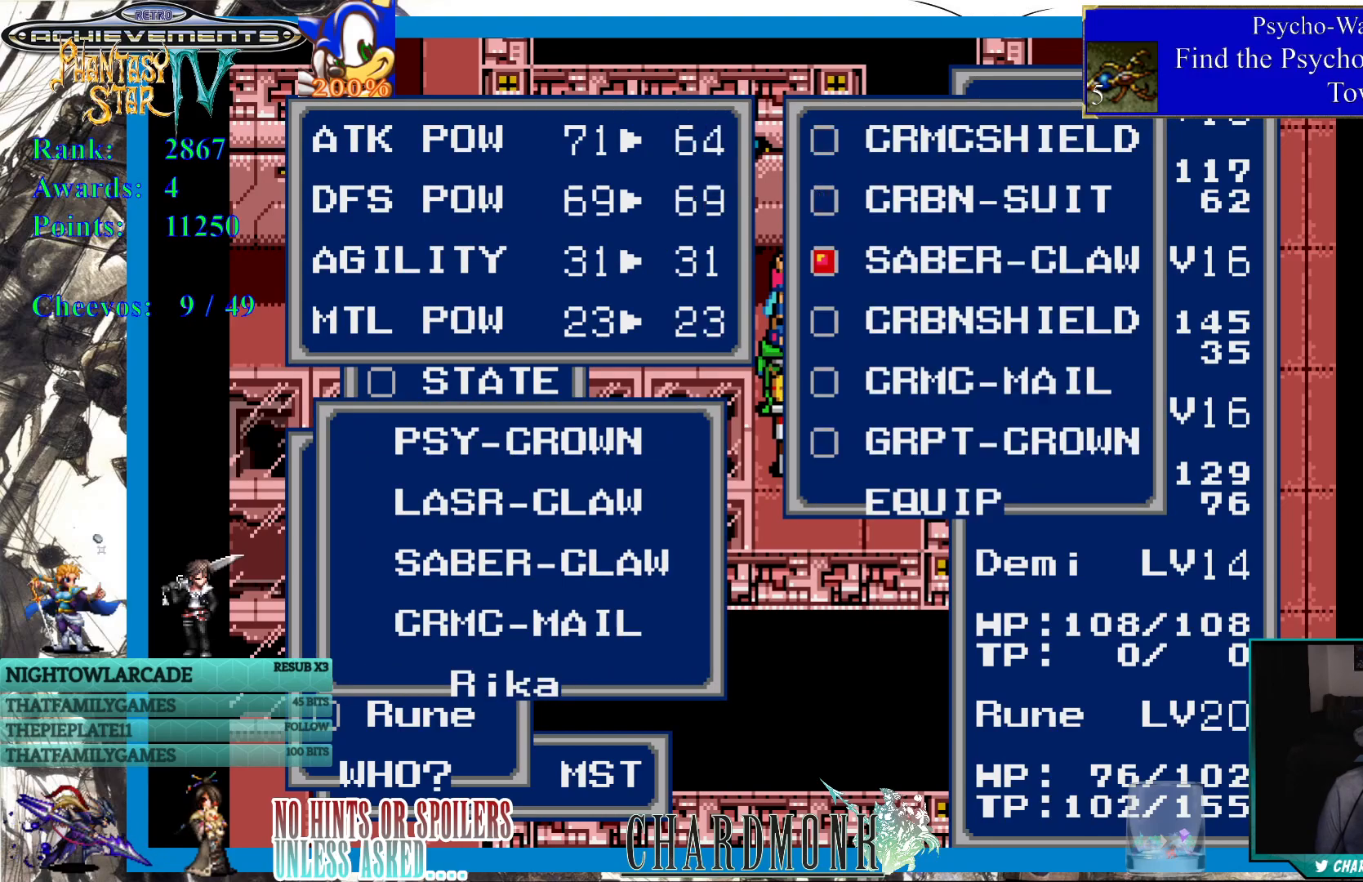
{"buttons": [], "left_stick": "center", "right_stick": "center", "events": [[83, "DPAD_DOWN", "up"], [183, "DPAD_DOWN", "down"], [267, "DPAD_DOWN", "up"], [383, "DPAD_DOWN", "down"], [450, "DPAD_DOWN", "up"]]}